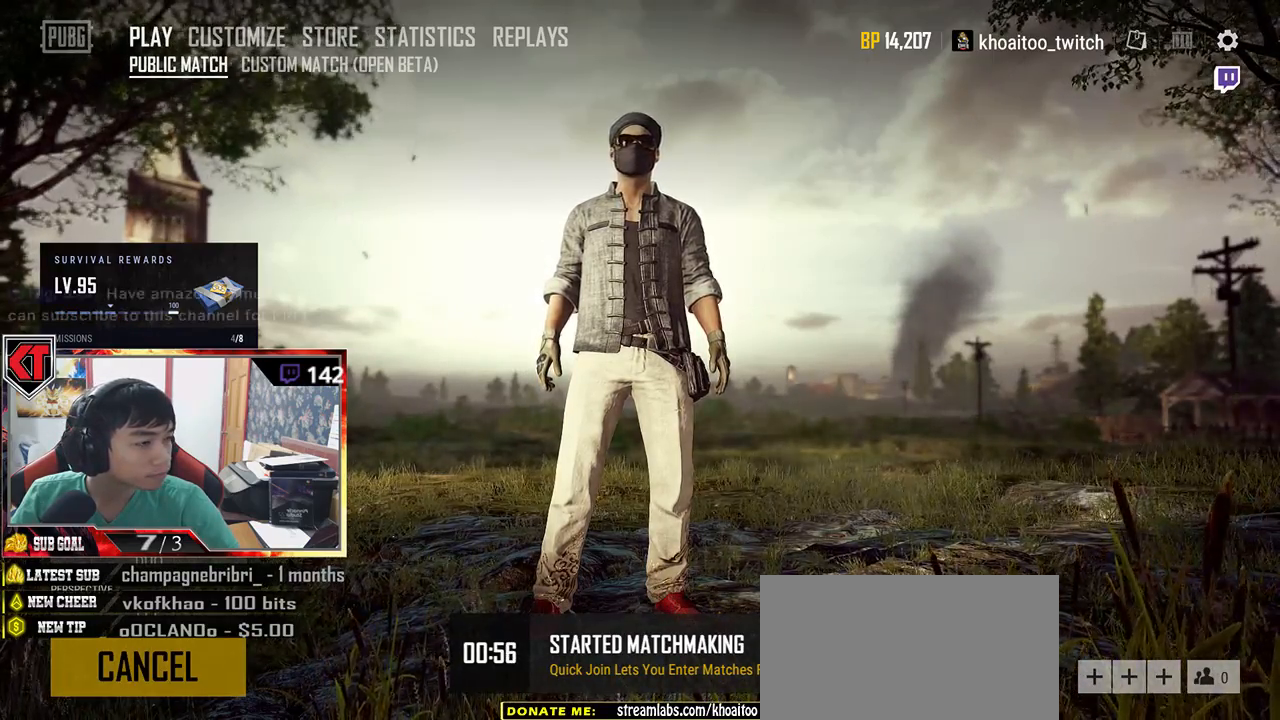
Gameplay with keyboard and mouse; each line is a JSON object with the keys and mouse buttons held at the frame after it. "events" lists presses ("down") and releases ("up") of "a", "c", "ctrl", "d", "e", "f", "q", "r", "s", "shift", "space", "tab", "v", "w", "x", "z", "mouse_left", "mouse_wheel", "mouse_right", "mouse_mb4" and "mouse_mb5" between this image and that frame as [ms after this image, input, new state], when the widget could be followed in between. "mouse_left", "mouse_wheel", "mouse_right", "mouse_mb4", "mouse_mb5" = the "left", "wheel", "right", "mb4", "mb5" buttons of the "mouse" list. No other keys are recorded. "wheel" means that the mouse wheel is clicked or scrolled. Mouse movement is not recorded.
{"keys": [], "mouse": [], "events": []}
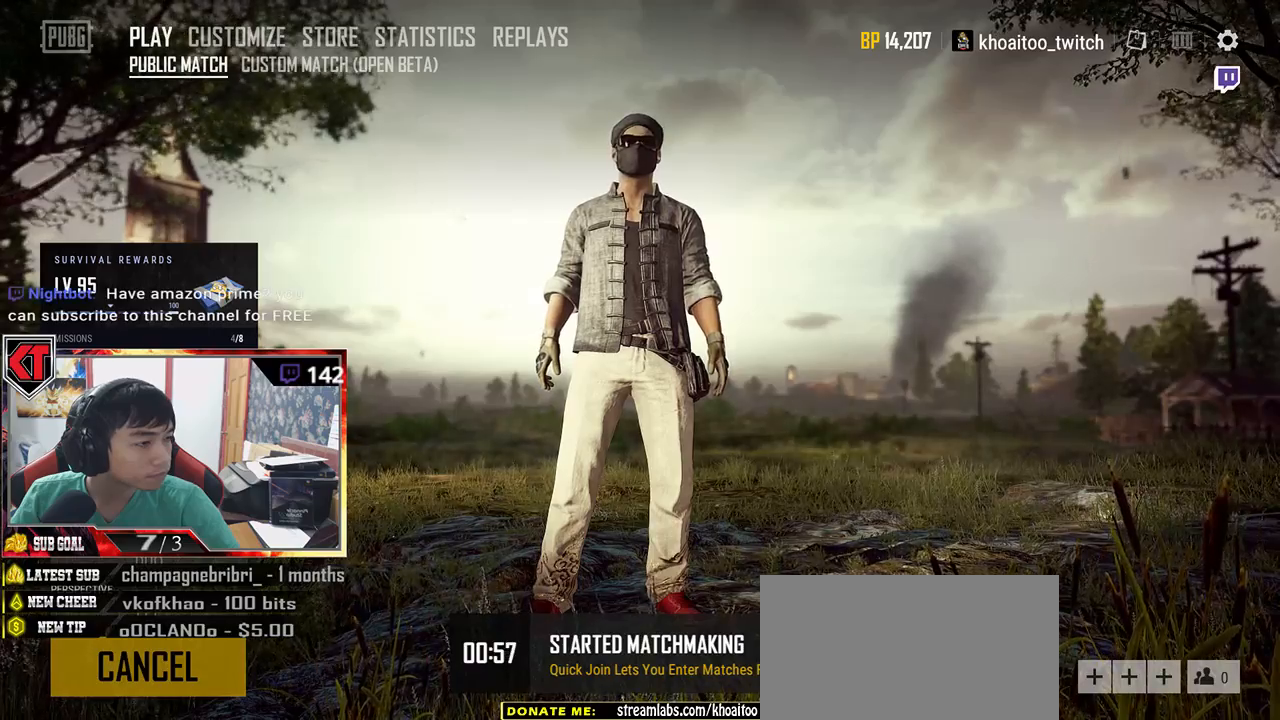
{"keys": [], "mouse": [], "events": []}
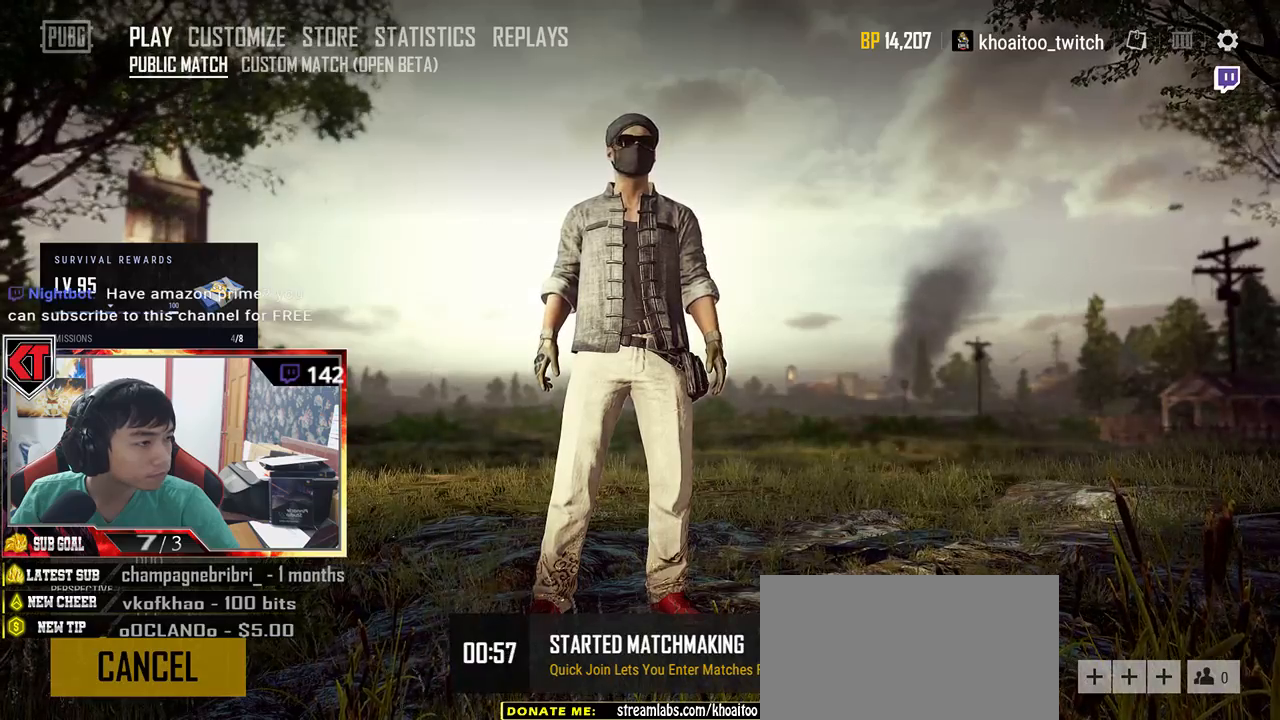
{"keys": [], "mouse": ["wheel"], "events": [[350, "mouse_wheel", "down"]]}
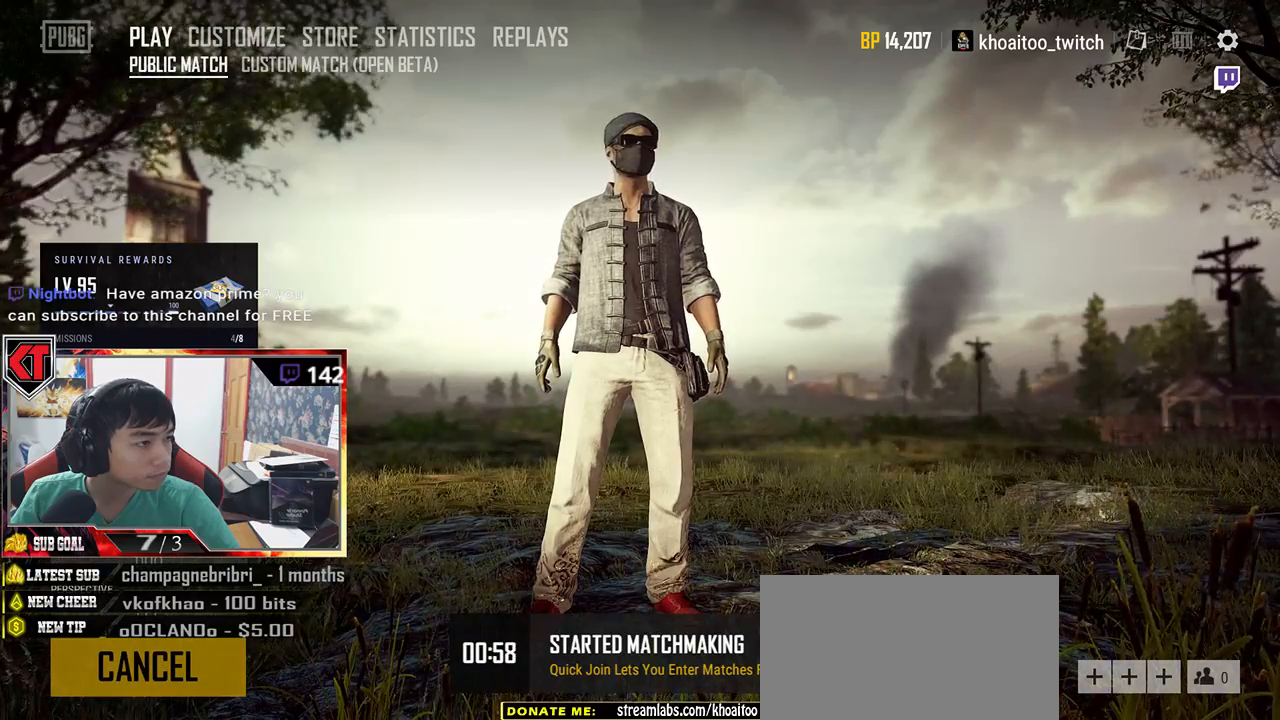
{"keys": [], "mouse": ["wheel"], "events": [[200, "mouse_wheel", "up"], [267, "mouse_wheel", "down"]]}
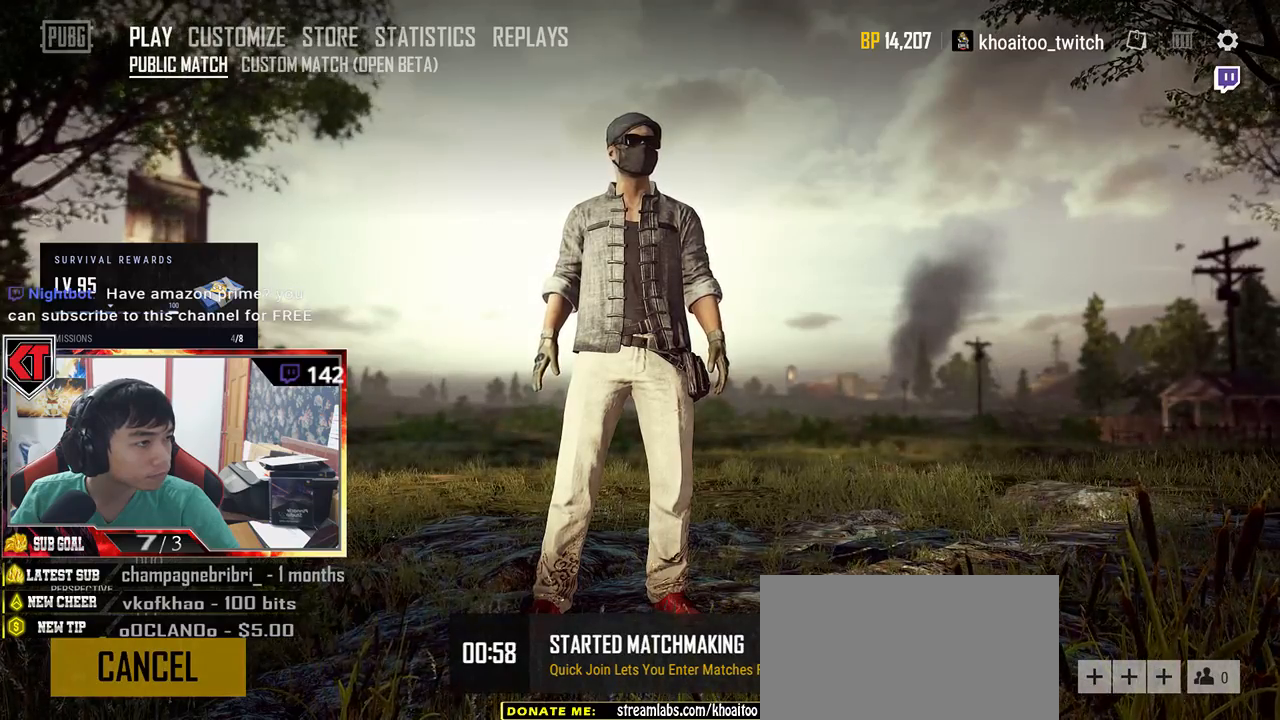
{"keys": [], "mouse": ["wheel"], "events": []}
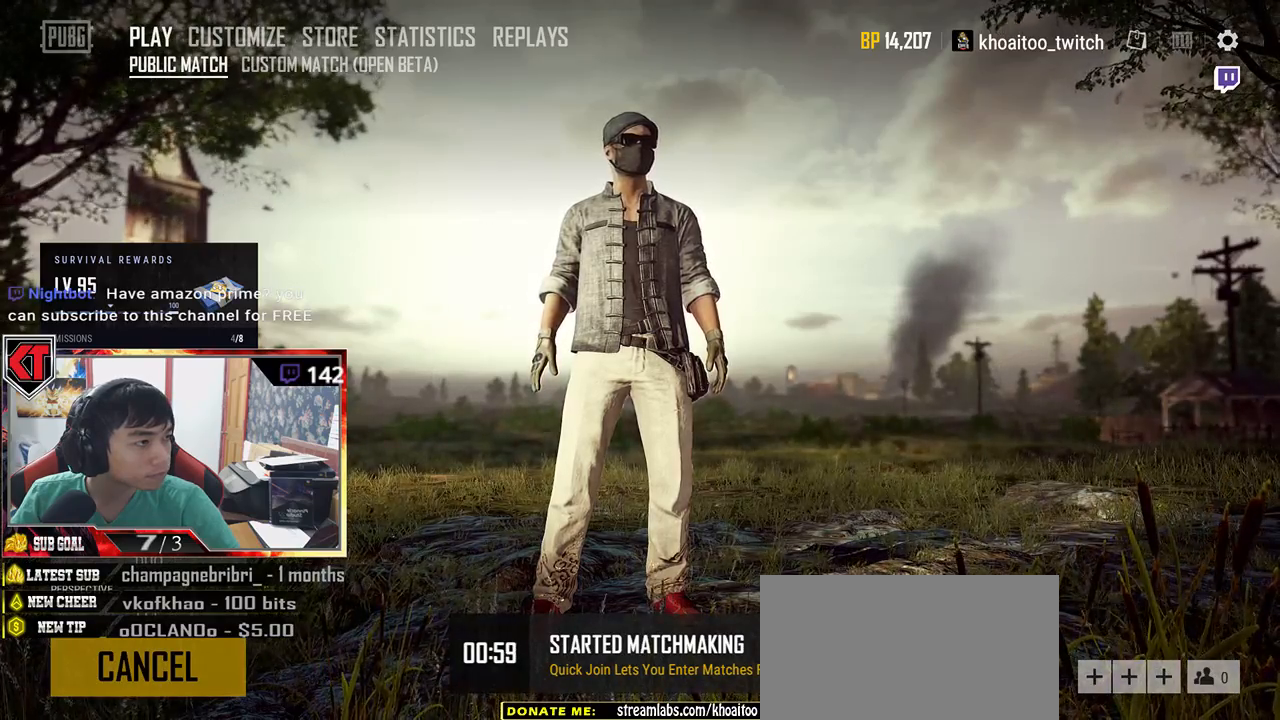
{"keys": [], "mouse": [], "events": [[417, "mouse_wheel", "up"]]}
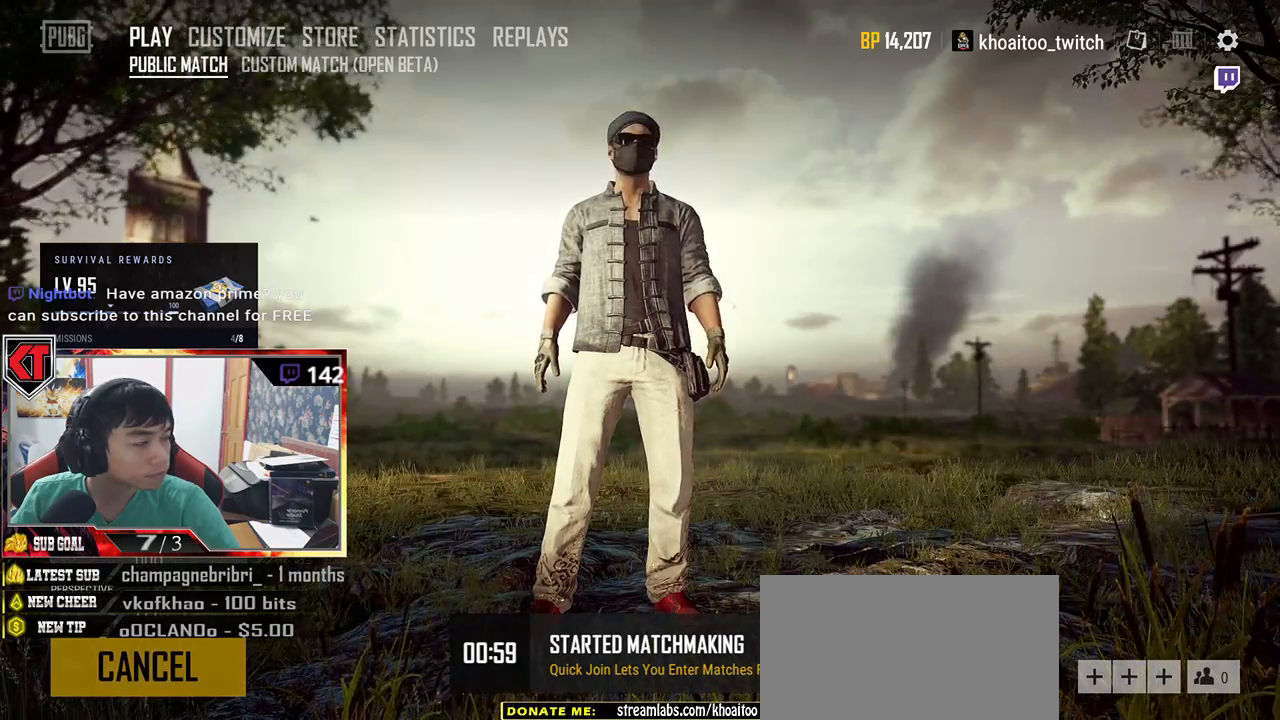
{"keys": [], "mouse": [], "events": [[367, "mouse_left", "down"], [450, "mouse_left", "up"]]}
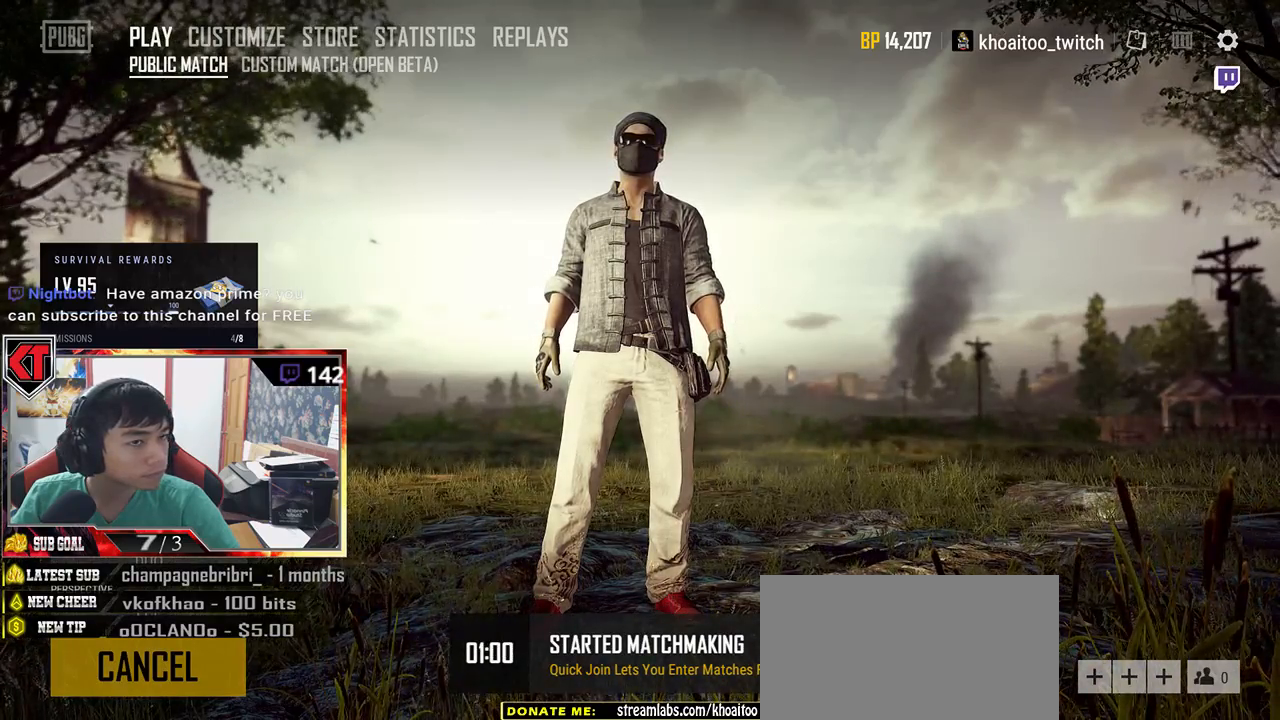
{"keys": [], "mouse": [], "events": []}
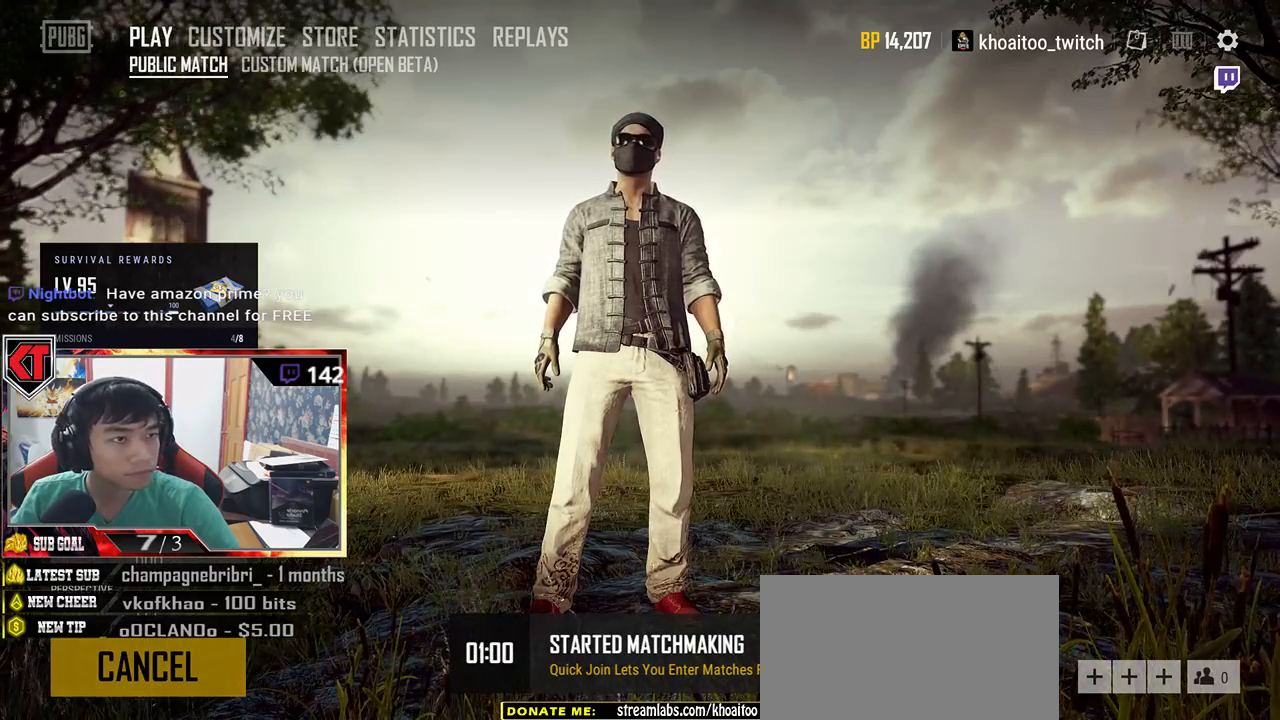
{"keys": [], "mouse": [], "events": [[384, "mouse_left", "down"], [450, "mouse_left", "up"]]}
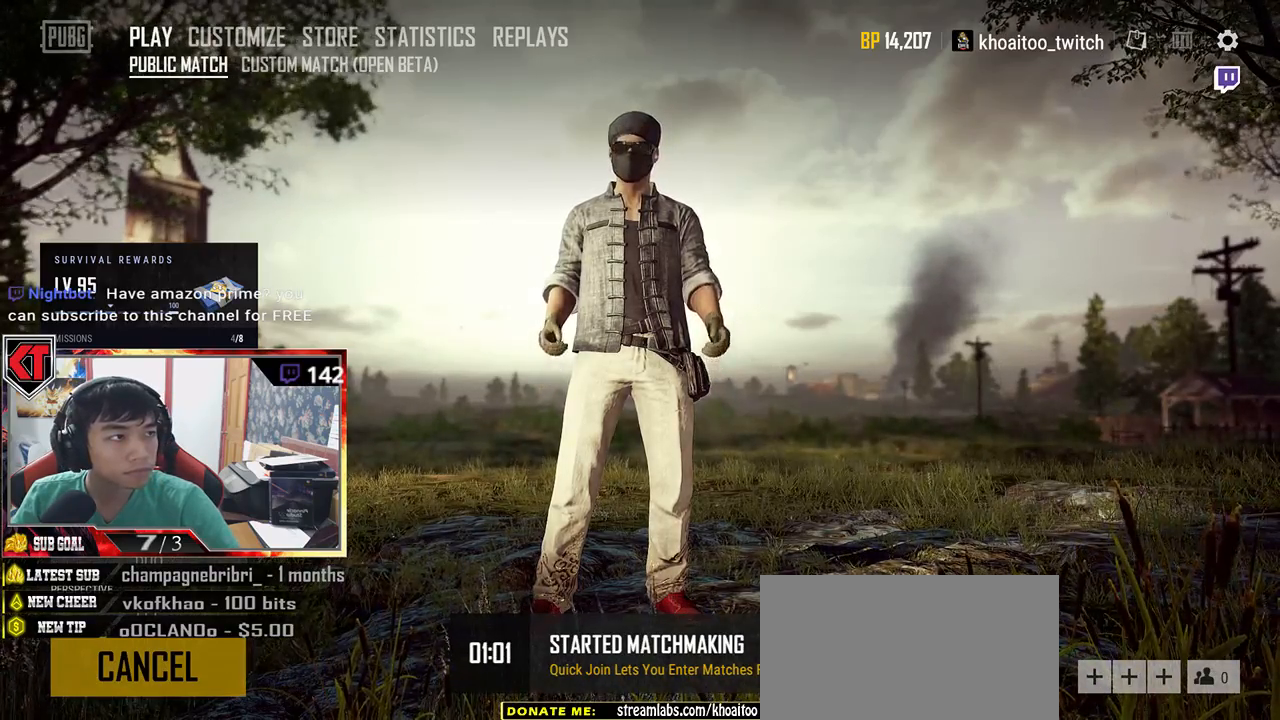
{"keys": [], "mouse": [], "events": []}
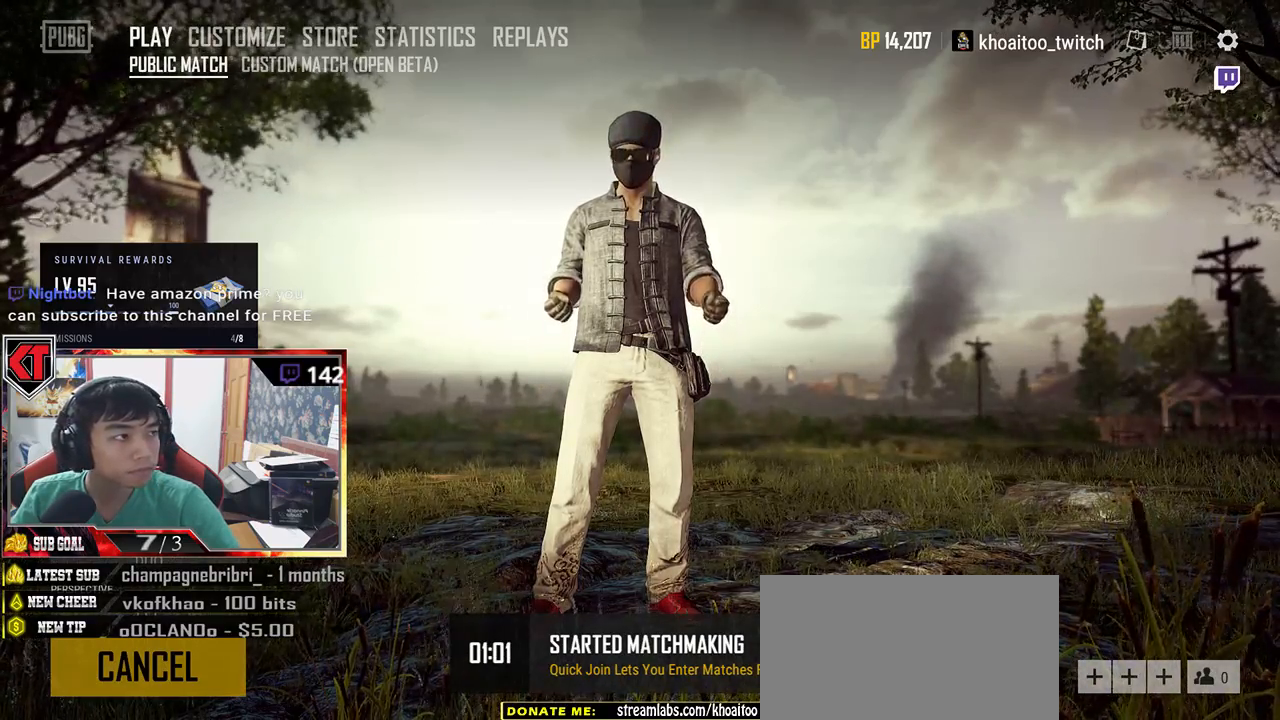
{"keys": [], "mouse": [], "events": []}
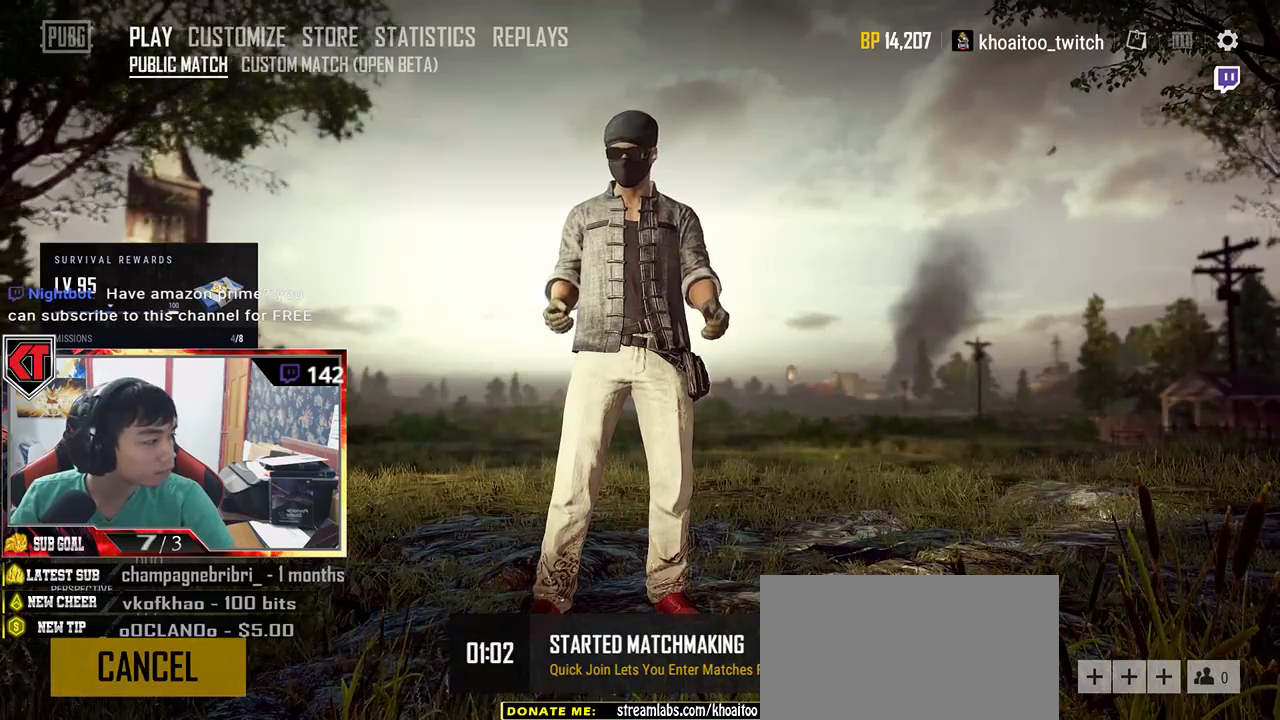
{"keys": [], "mouse": [], "events": []}
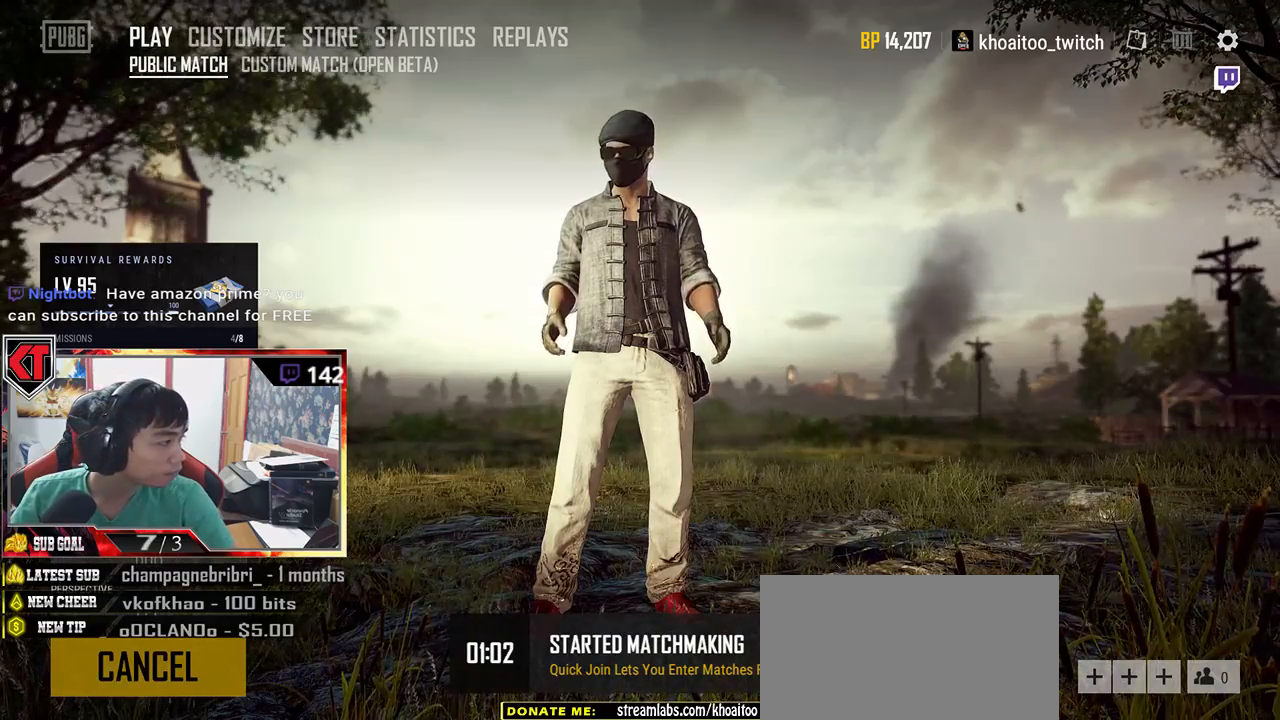
{"keys": [], "mouse": [], "events": []}
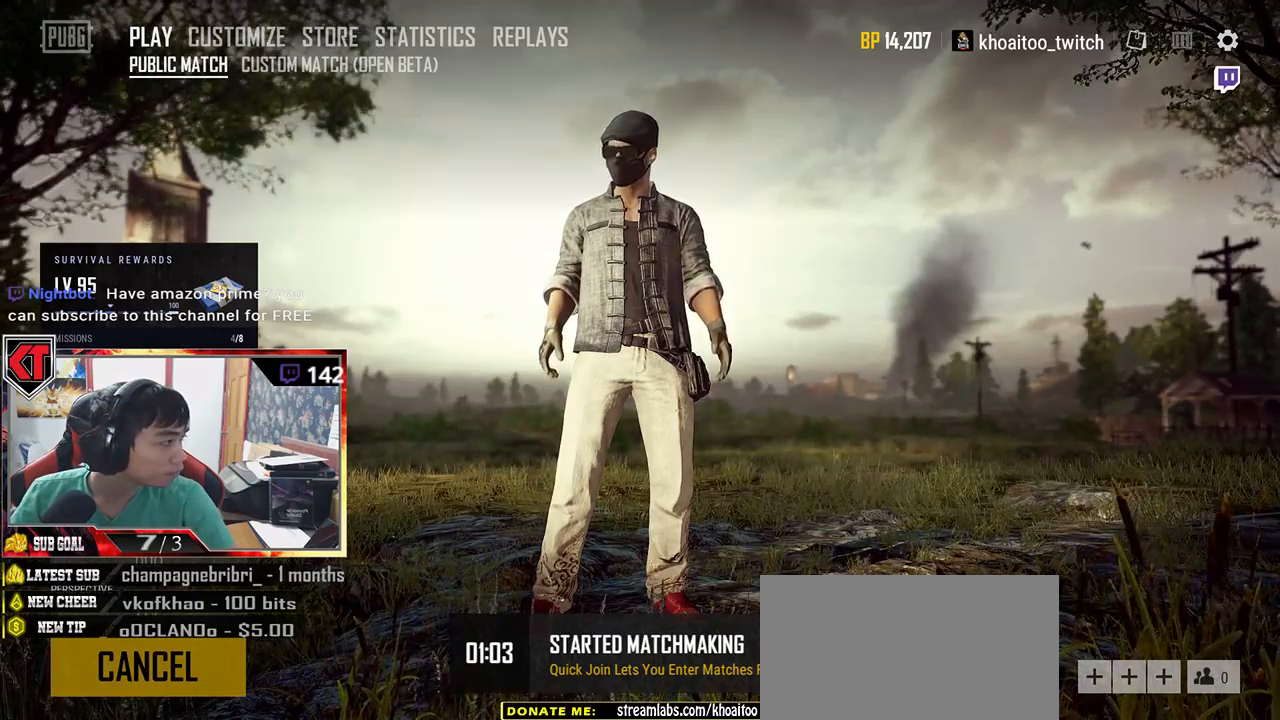
{"keys": [], "mouse": [], "events": []}
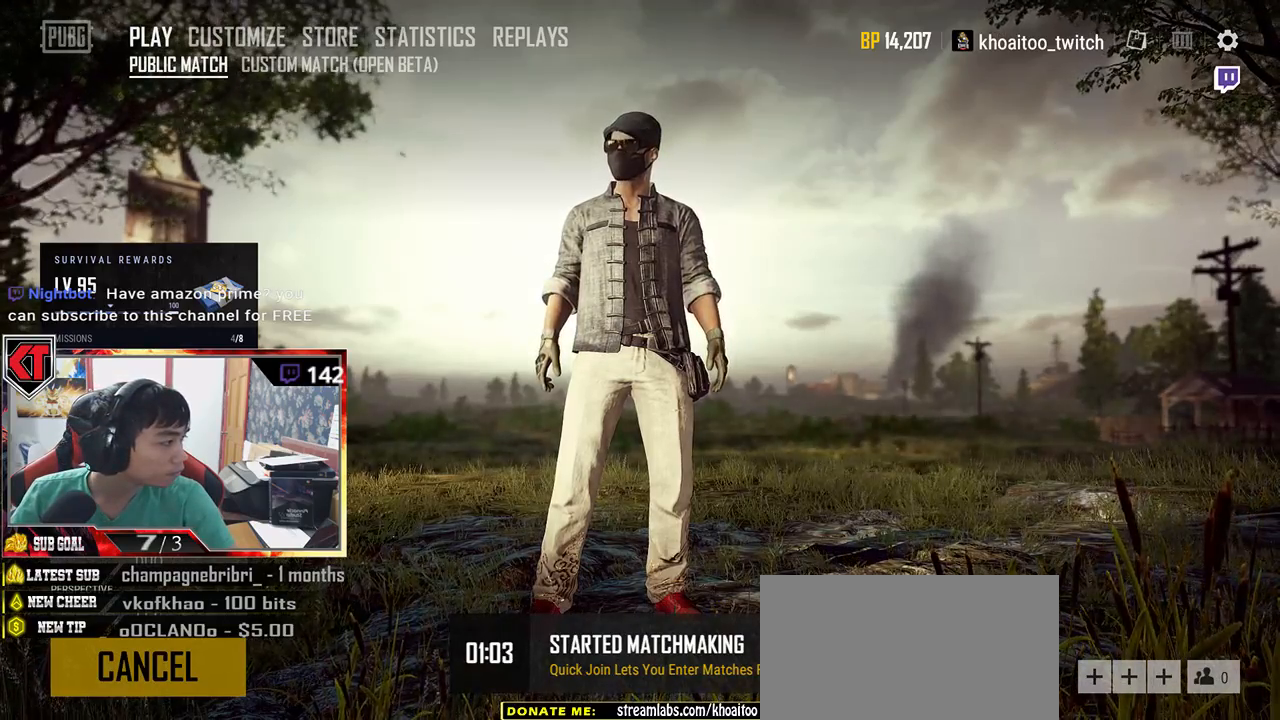
{"keys": [], "mouse": [], "events": [[267, "mouse_left", "down"], [334, "mouse_left", "up"]]}
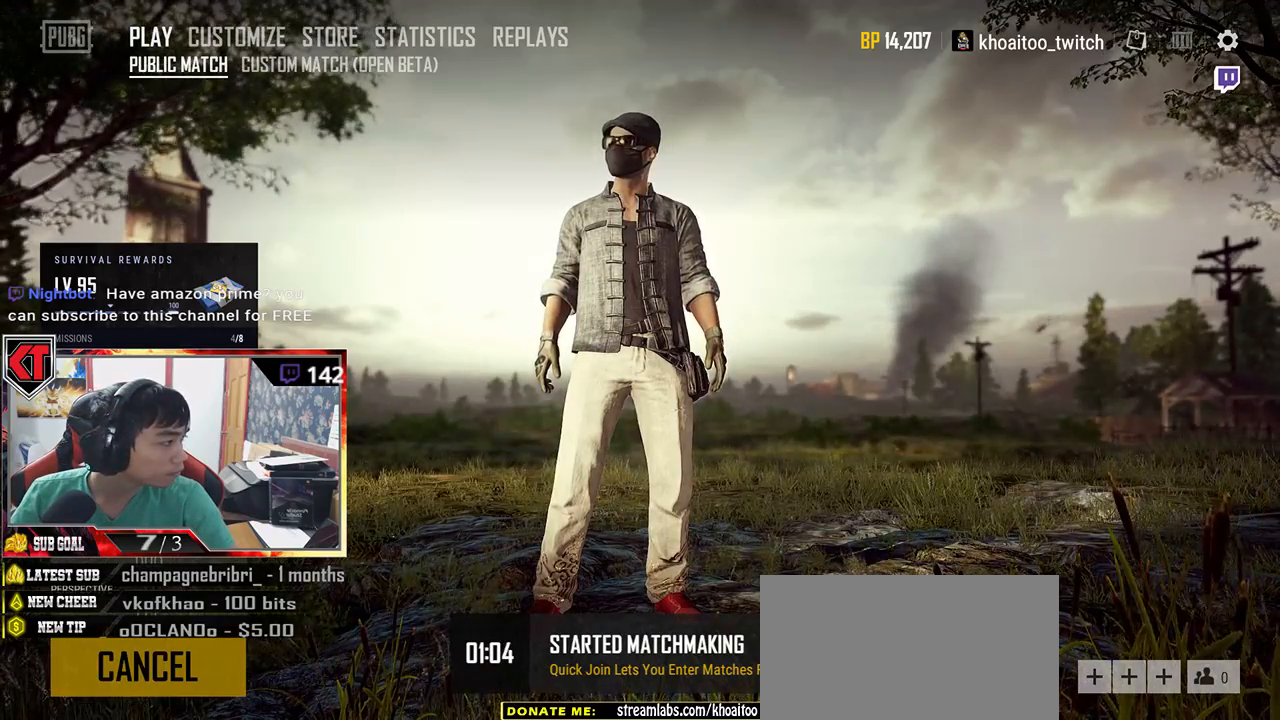
{"keys": [], "mouse": [], "events": []}
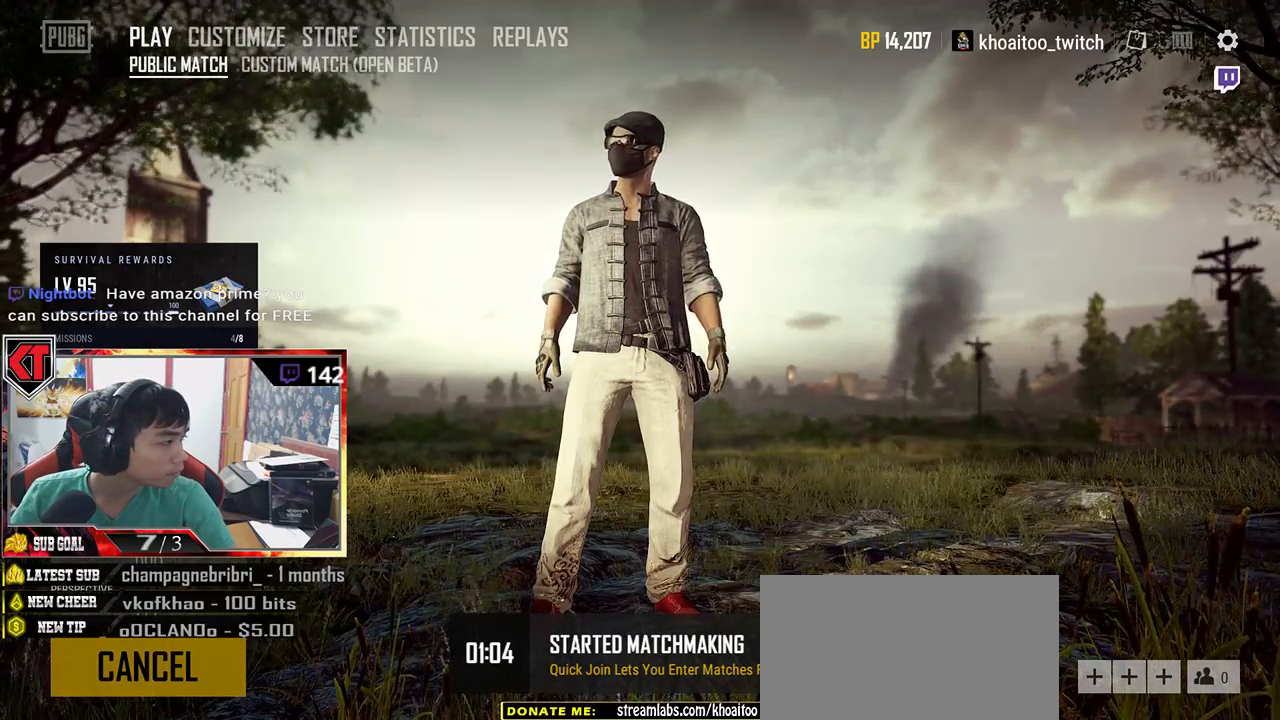
{"keys": [], "mouse": [], "events": []}
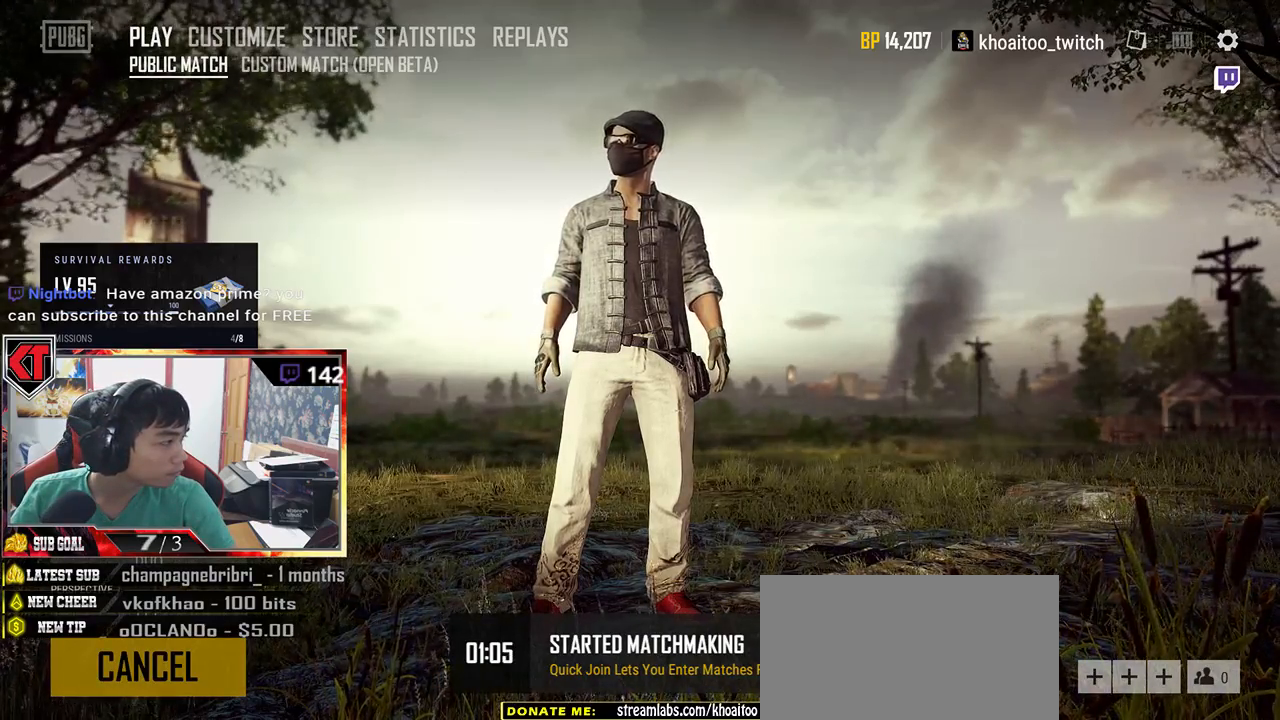
{"keys": [], "mouse": [], "events": []}
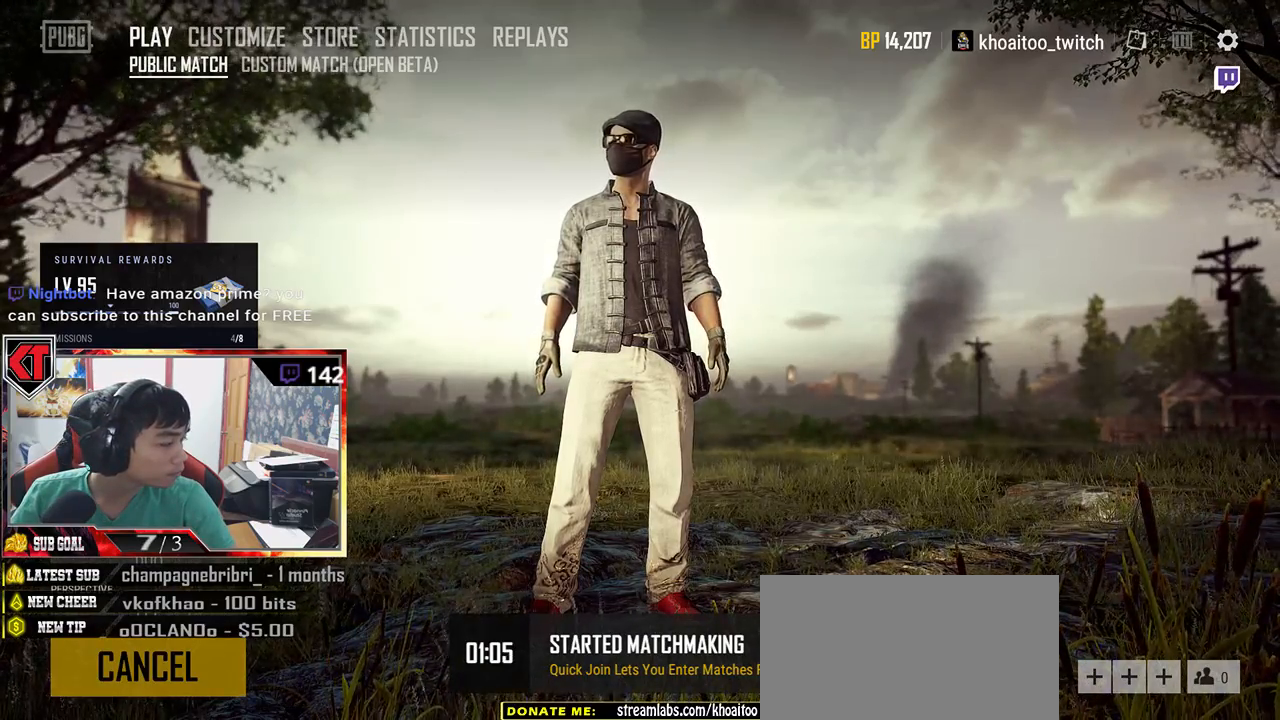
{"keys": [], "mouse": [], "events": []}